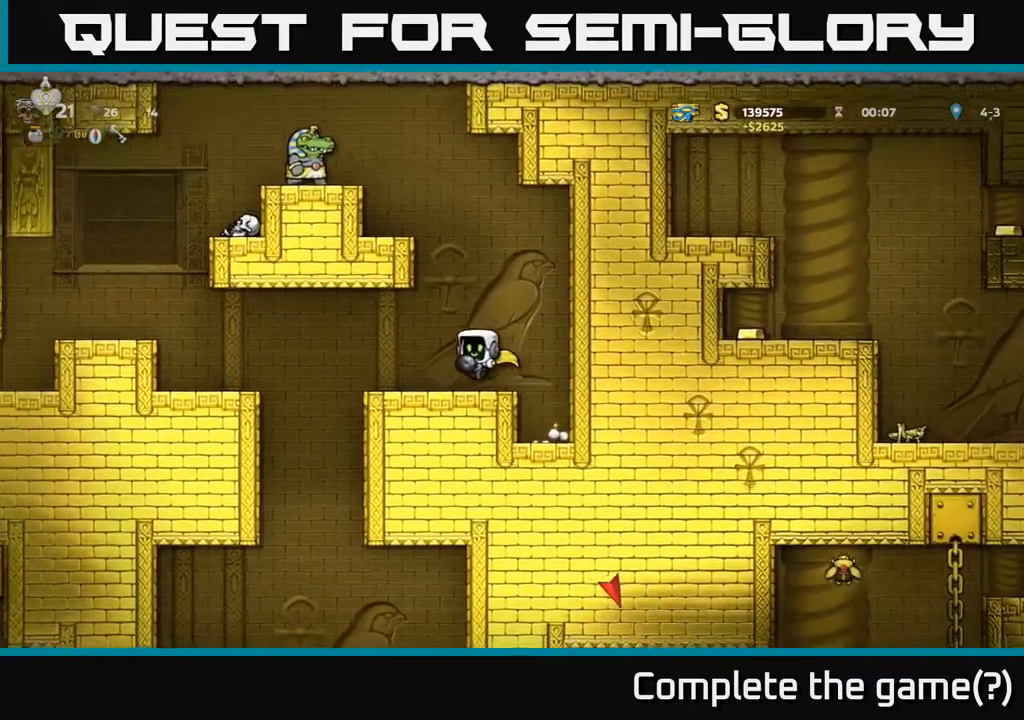
Gameplay with a controller (Xbox layout); each line is a JSON object with the inputs held at the frame after it. "events" lists button and stick changes between this image and that frame as [ms after this image, input, new state], when the widget could be followed in between.
{"buttons": ["DPAD_DOWN"], "left_stick": "center", "right_stick": "center", "events": [[50, "DPAD_DOWN", "down"]]}
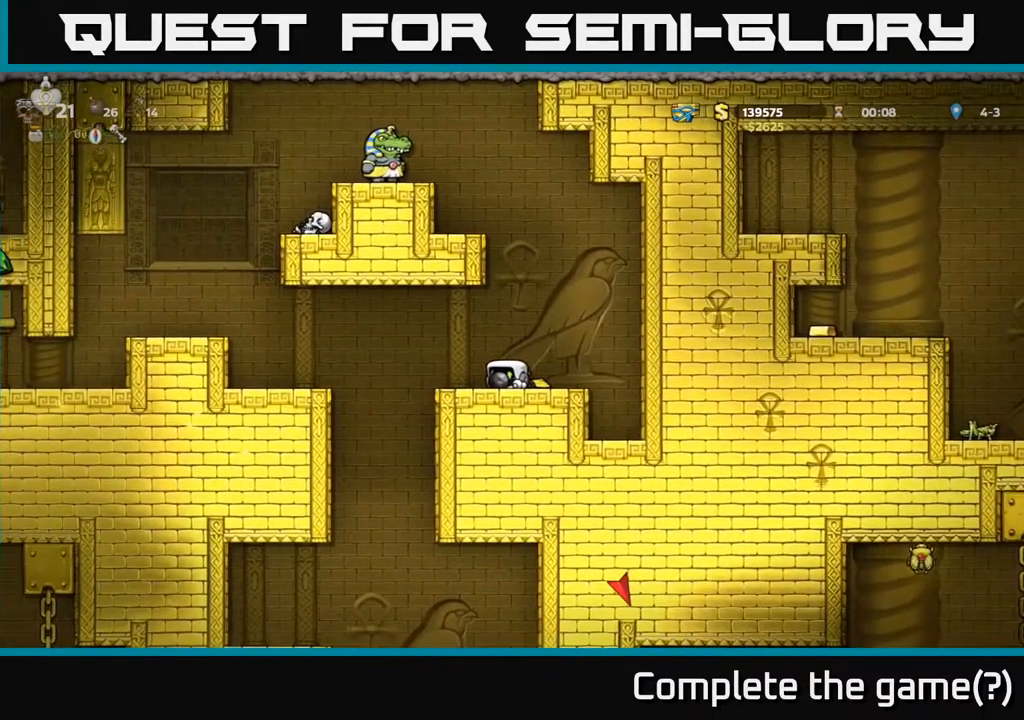
{"buttons": ["DPAD_DOWN"], "left_stick": "center", "right_stick": "center", "events": []}
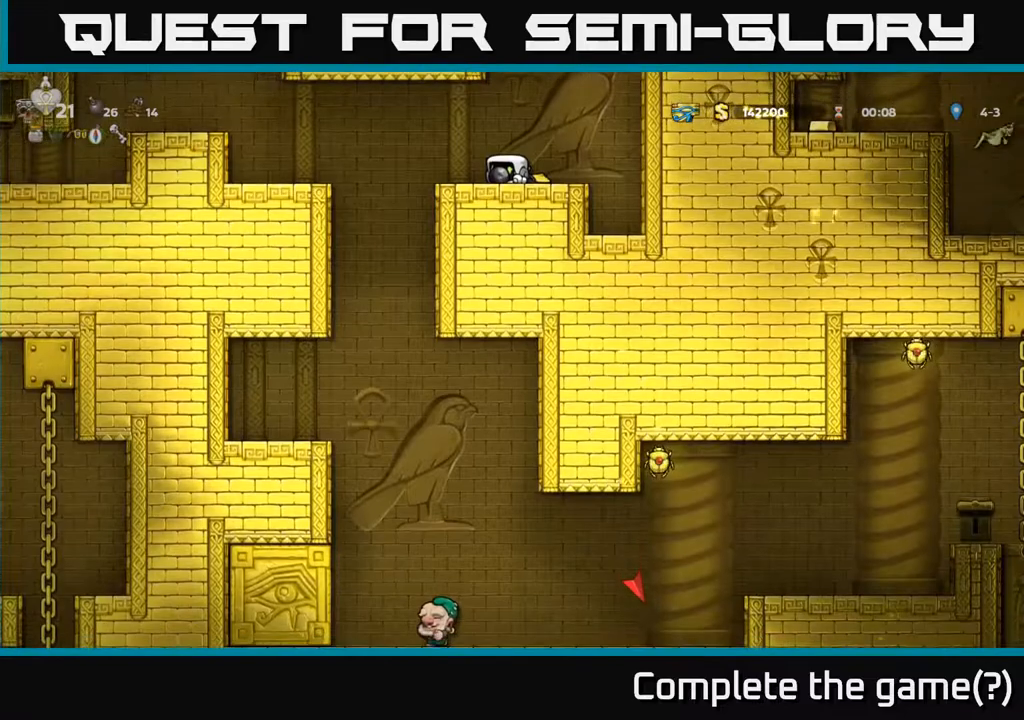
{"buttons": ["DPAD_DOWN"], "left_stick": "center", "right_stick": "center", "events": []}
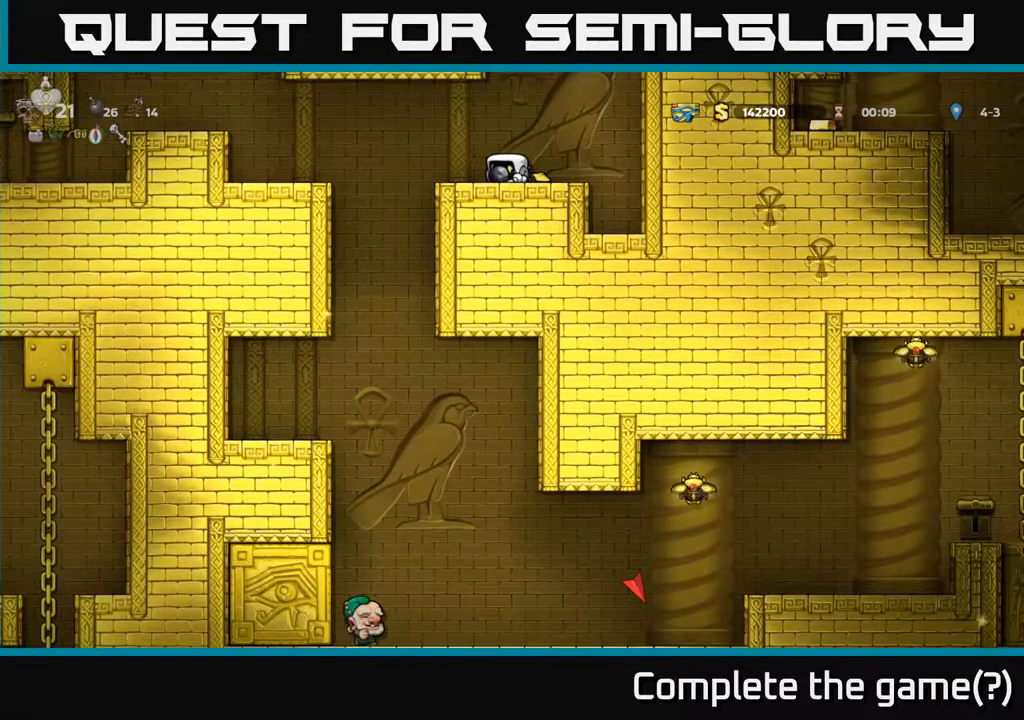
{"buttons": ["DPAD_LEFT"], "left_stick": "center", "right_stick": "center", "events": [[317, "DPAD_DOWN", "up"], [317, "DPAD_LEFT", "down"]]}
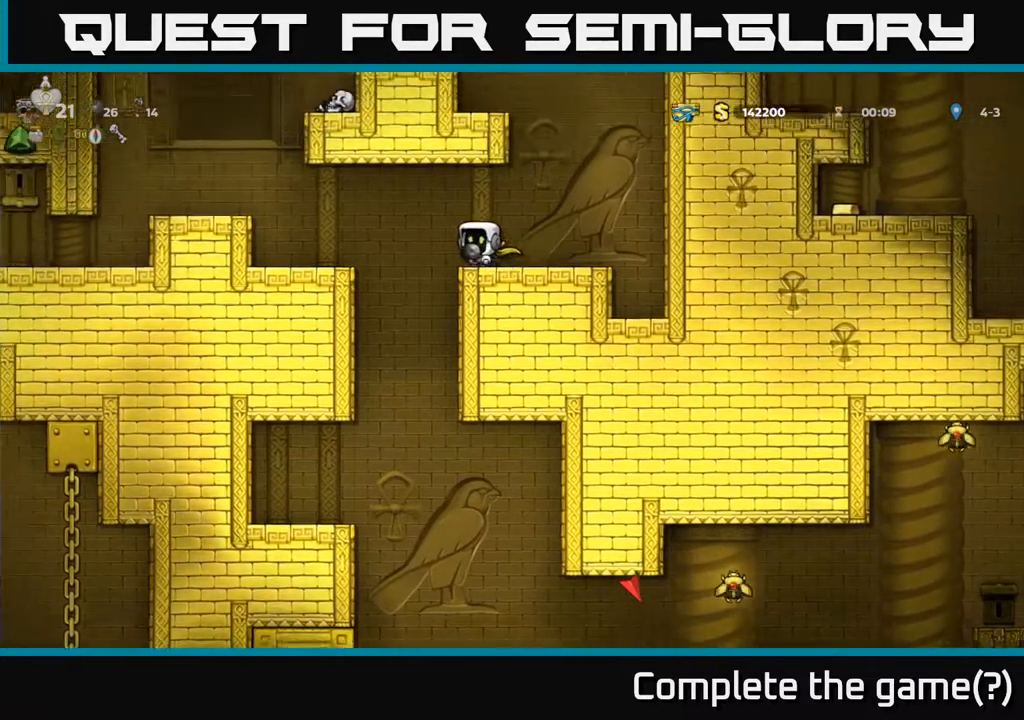
{"buttons": ["DPAD_LEFT"], "left_stick": "center", "right_stick": "center", "events": [[150, "DPAD_LEFT", "up"], [317, "DPAD_LEFT", "down"]]}
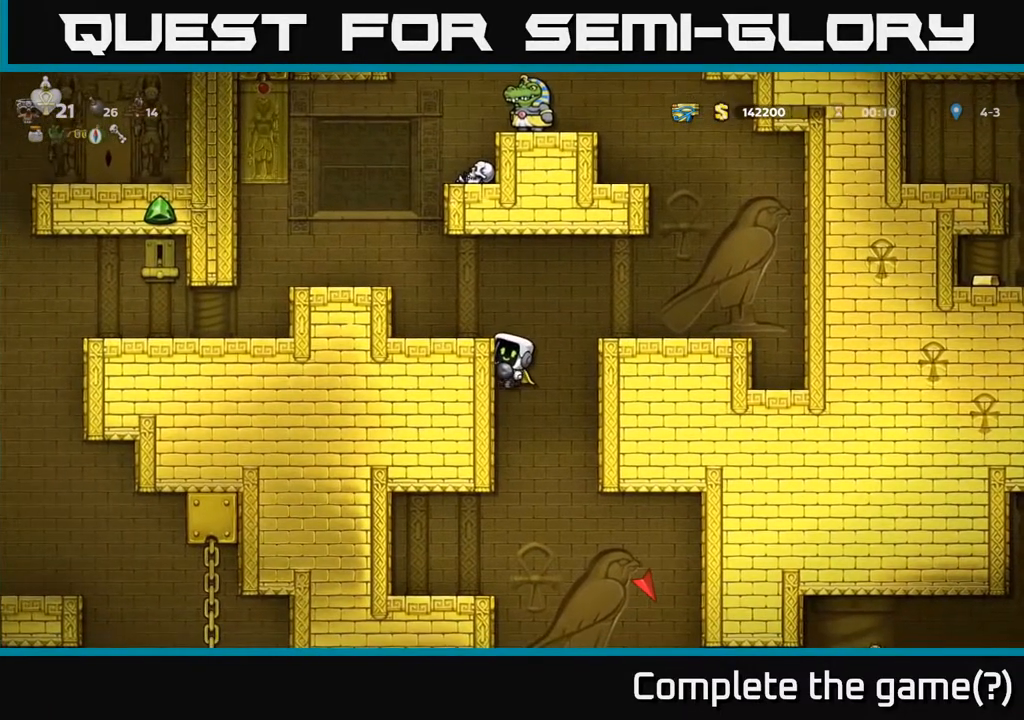
{"buttons": ["A", "DPAD_LEFT"], "left_stick": "center", "right_stick": "center", "events": [[50, "DPAD_DOWN", "down"], [83, "DPAD_LEFT", "up"], [183, "A", "down"], [283, "A", "up"], [367, "DPAD_DOWN", "up"], [450, "DPAD_LEFT", "down"], [500, "A", "down"]]}
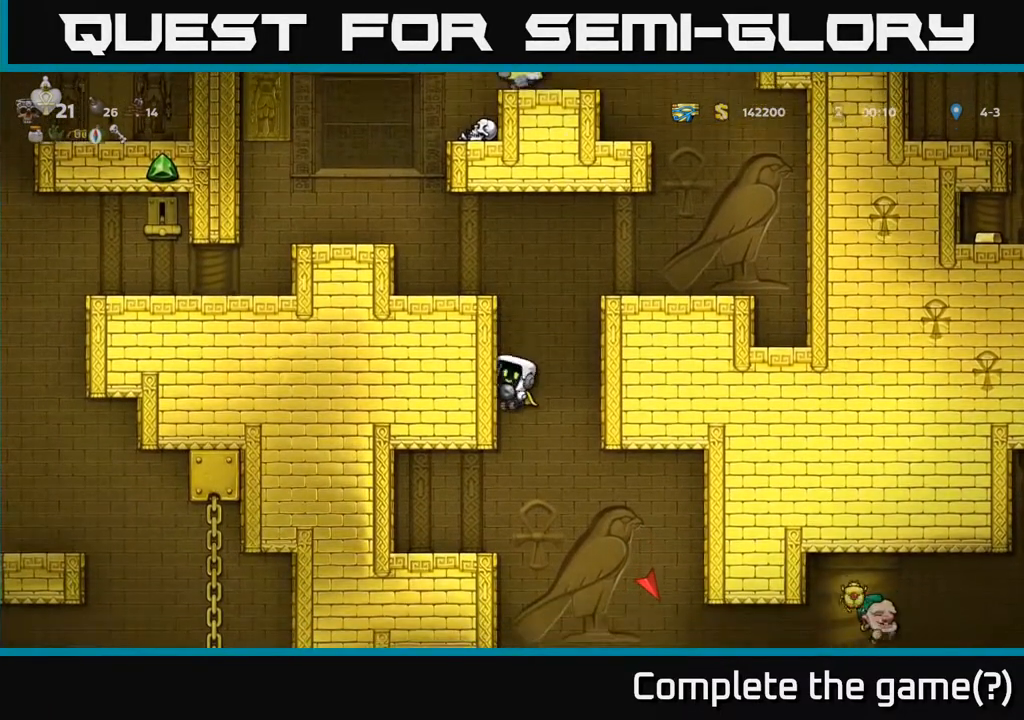
{"buttons": ["DPAD_DOWN"], "left_stick": "center", "right_stick": "center", "events": [[167, "A", "up"], [233, "DPAD_LEFT", "up"], [383, "DPAD_DOWN", "down"]]}
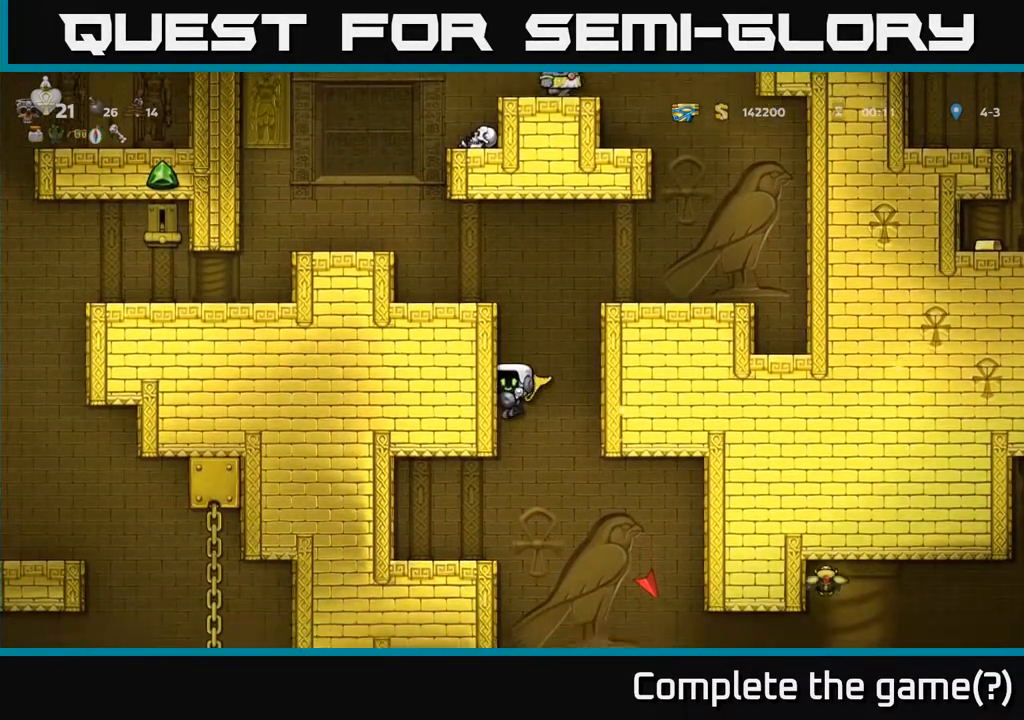
{"buttons": ["DPAD_LEFT"], "left_stick": "center", "right_stick": "center", "events": [[17, "A", "down"], [133, "A", "up"], [217, "DPAD_DOWN", "up"], [217, "DPAD_LEFT", "down"], [250, "A", "down"], [367, "A", "up"]]}
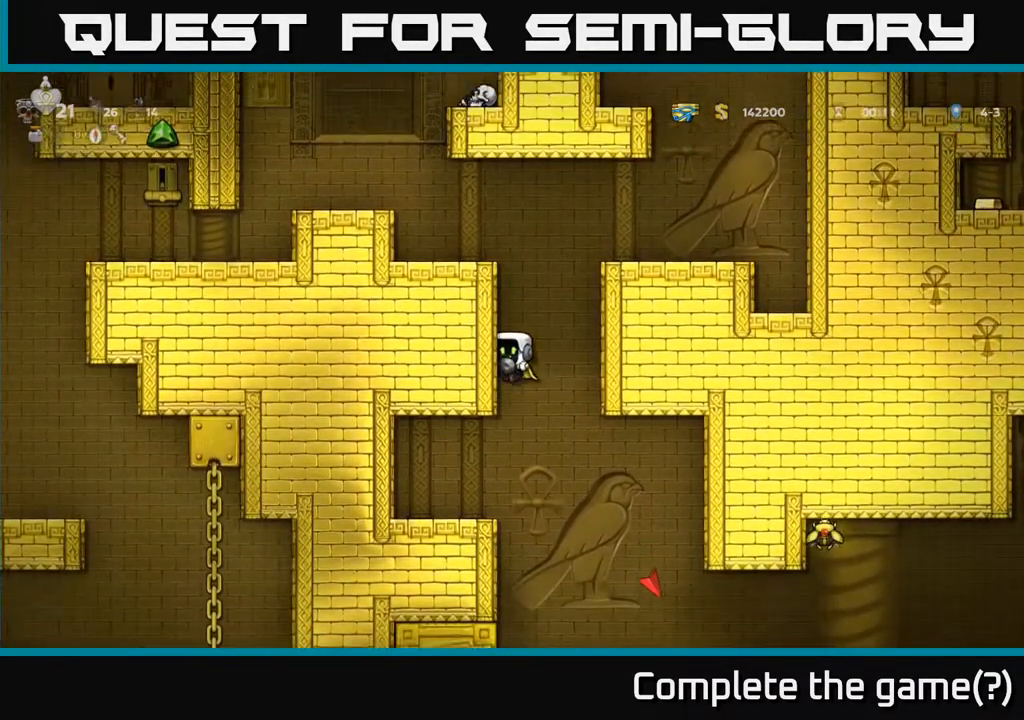
{"buttons": ["DPAD_LEFT"], "left_stick": "center", "right_stick": "center", "events": [[33, "DPAD_LEFT", "up"], [433, "DPAD_LEFT", "down"]]}
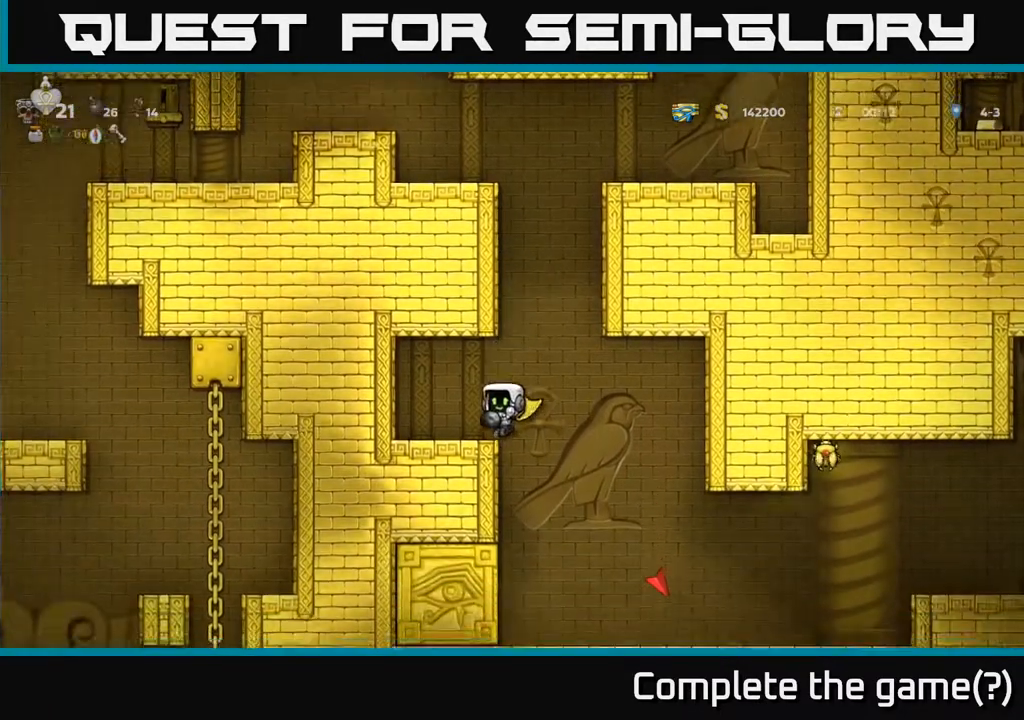
{"buttons": ["A", "DPAD_RIGHT"], "left_stick": "center", "right_stick": "center", "events": [[183, "DPAD_LEFT", "up"], [333, "DPAD_RIGHT", "down"], [467, "A", "down"]]}
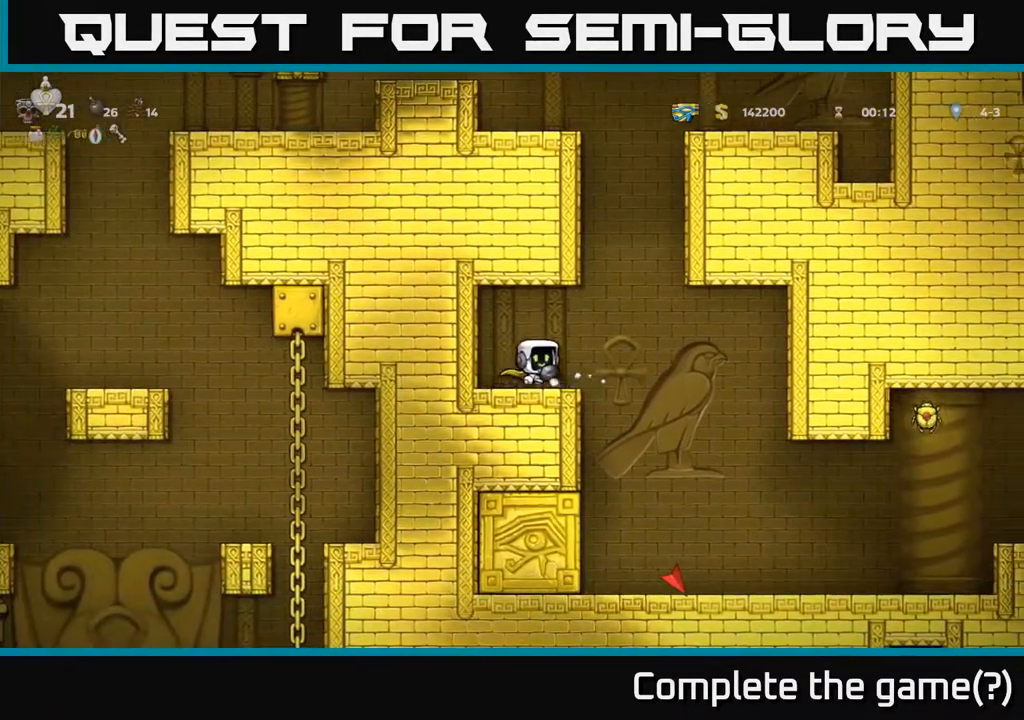
{"buttons": ["A", "DPAD_LEFT"], "left_stick": "center", "right_stick": "center", "events": [[100, "A", "up"], [400, "A", "down"], [400, "DPAD_RIGHT", "up"], [433, "DPAD_LEFT", "down"]]}
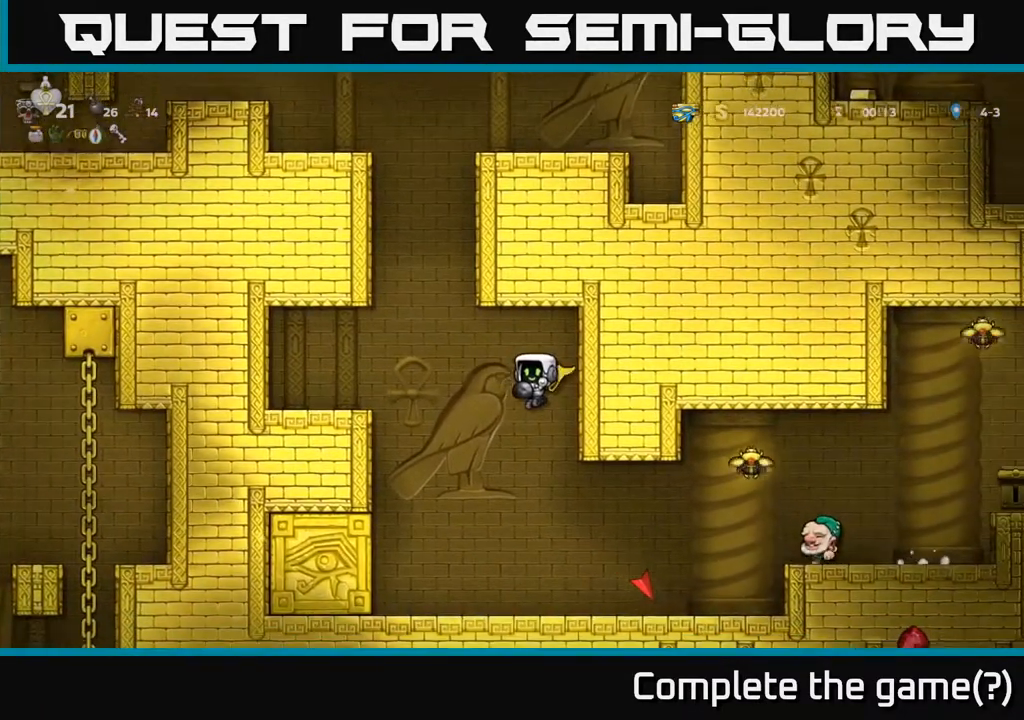
{"buttons": ["A", "DPAD_DOWN"], "left_stick": "center", "right_stick": "center", "events": [[17, "DPAD_LEFT", "up"], [233, "DPAD_DOWN", "down"], [417, "DPAD_DOWN", "up"], [467, "DPAD_DOWN", "down"]]}
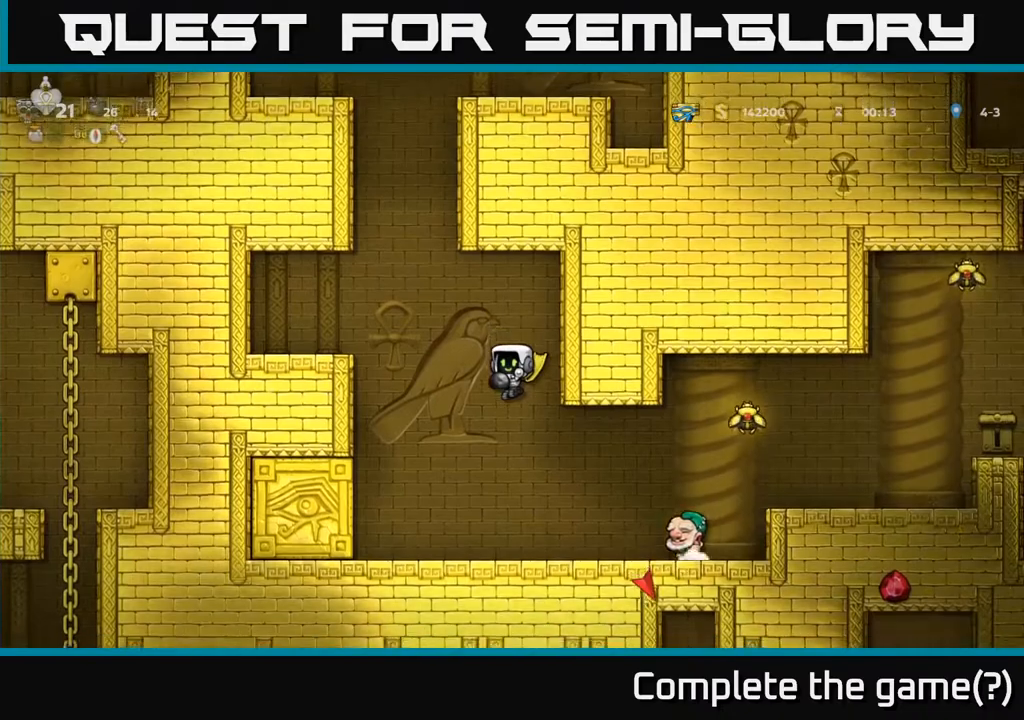
{"buttons": ["A", "DPAD_LEFT"], "left_stick": "center", "right_stick": "center", "events": [[17, "DPAD_DOWN", "up"], [17, "DPAD_LEFT", "down"], [417, "A", "up"], [483, "A", "down"]]}
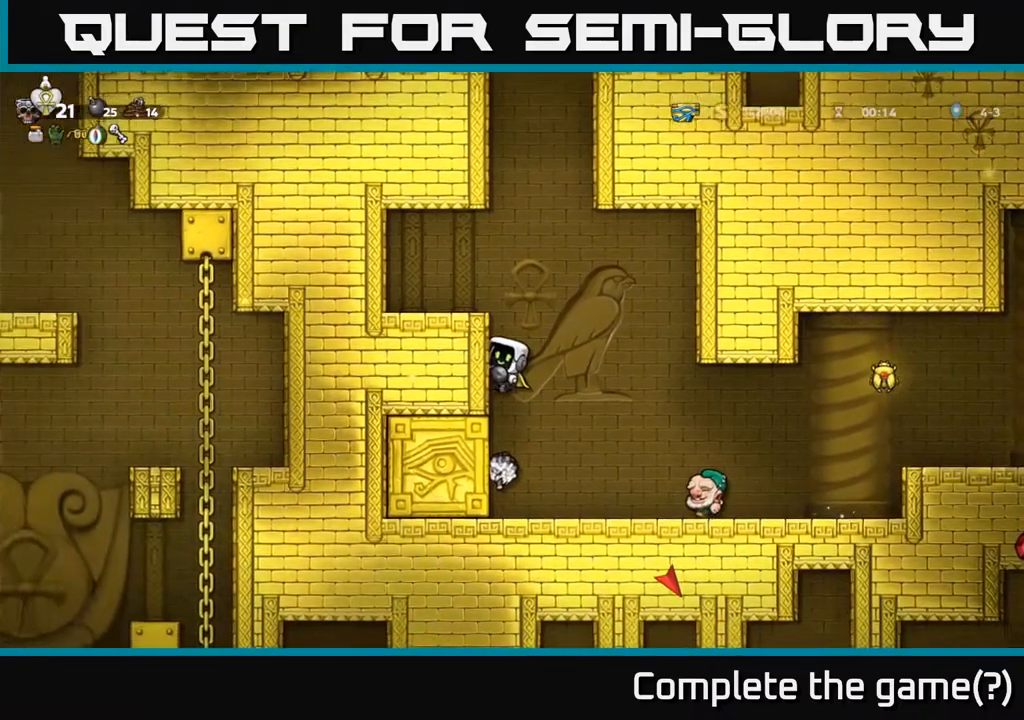
{"buttons": ["A", "DPAD_LEFT"], "left_stick": "center", "right_stick": "center", "events": [[133, "A", "up"], [350, "A", "down"]]}
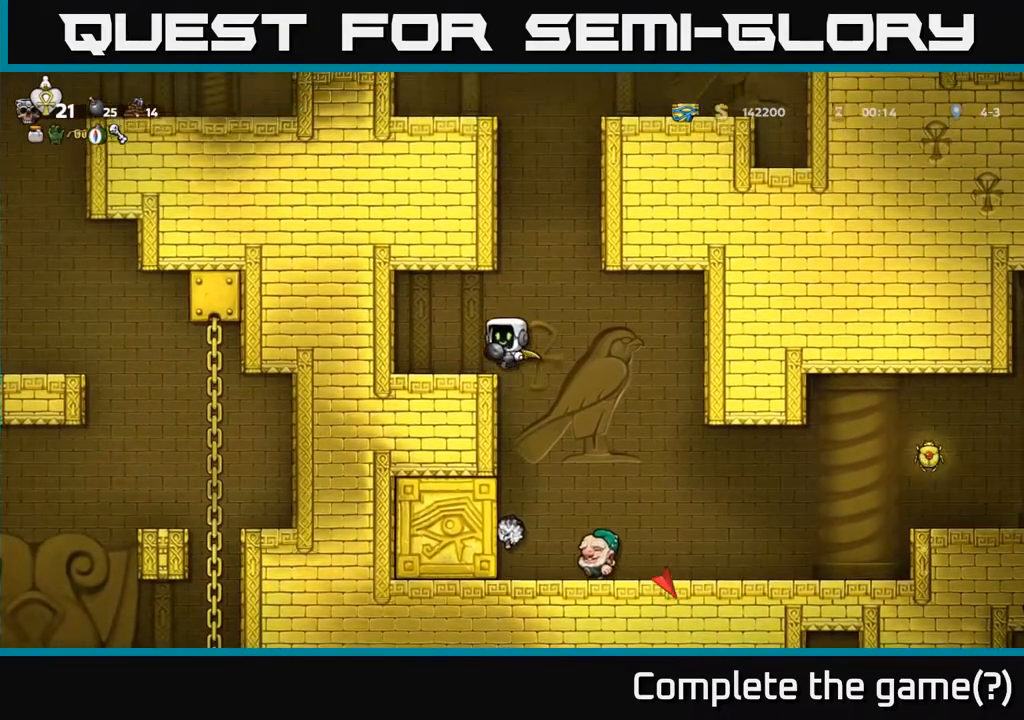
{"buttons": [], "left_stick": "center", "right_stick": "center", "events": [[17, "A", "up"], [250, "DPAD_LEFT", "up"]]}
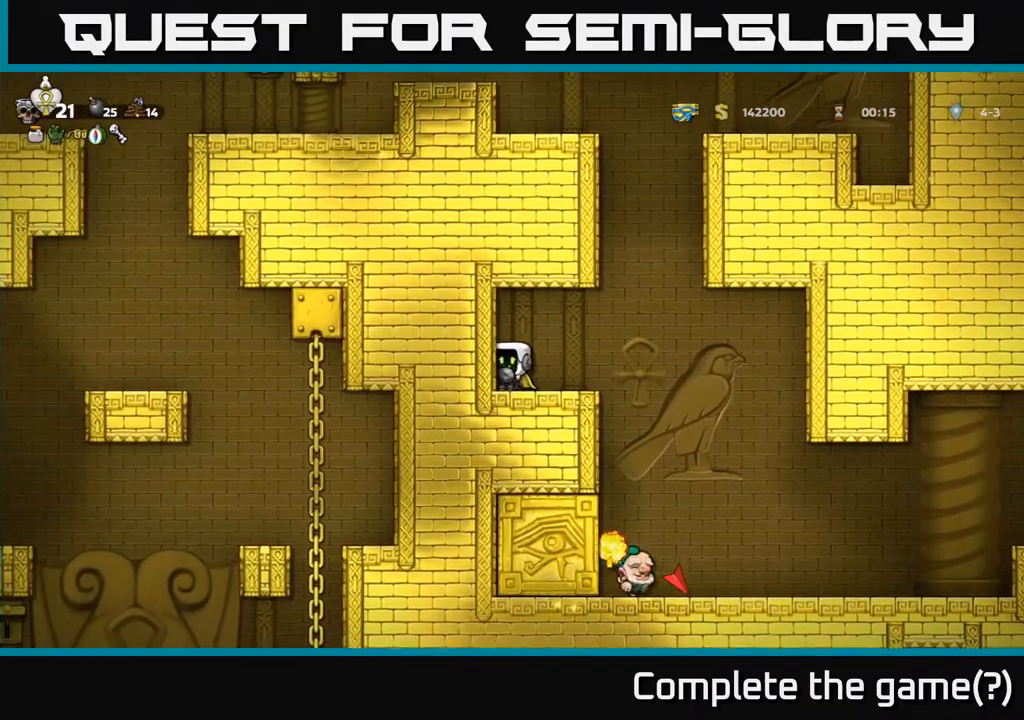
{"buttons": [], "left_stick": "center", "right_stick": "center", "events": []}
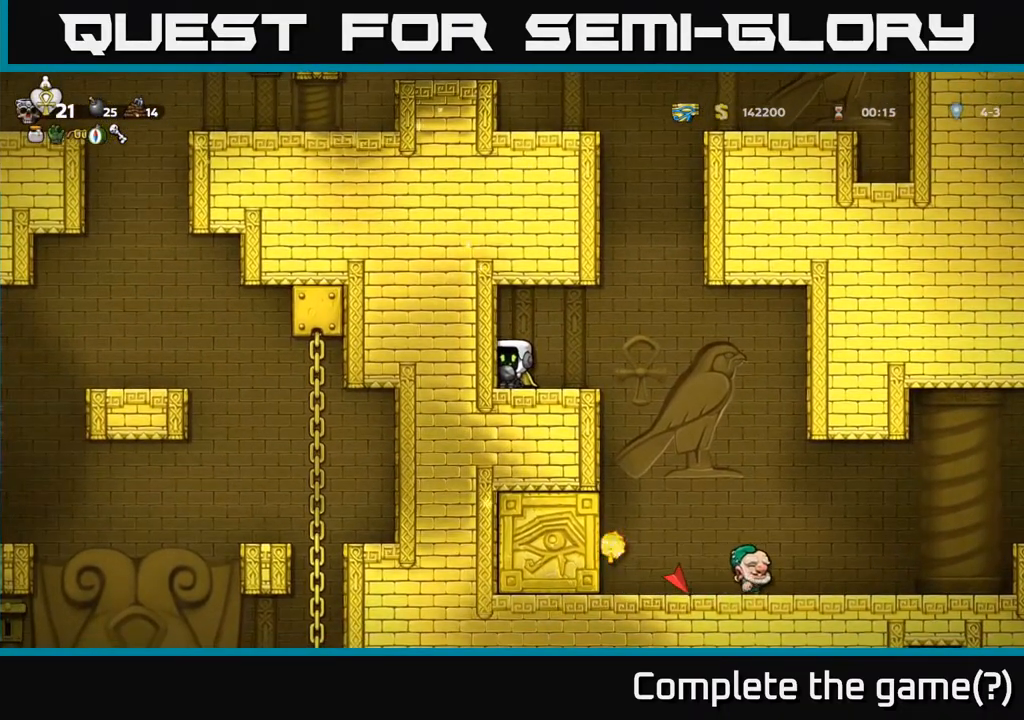
{"buttons": [], "left_stick": "center", "right_stick": "center", "events": []}
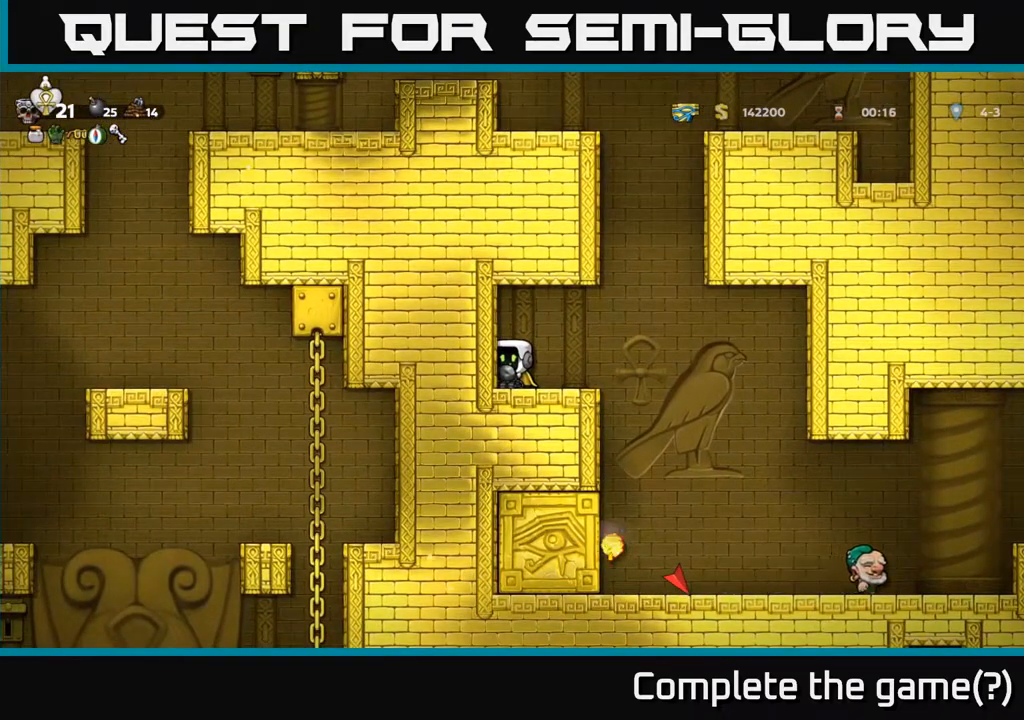
{"buttons": [], "left_stick": "center", "right_stick": "center", "events": []}
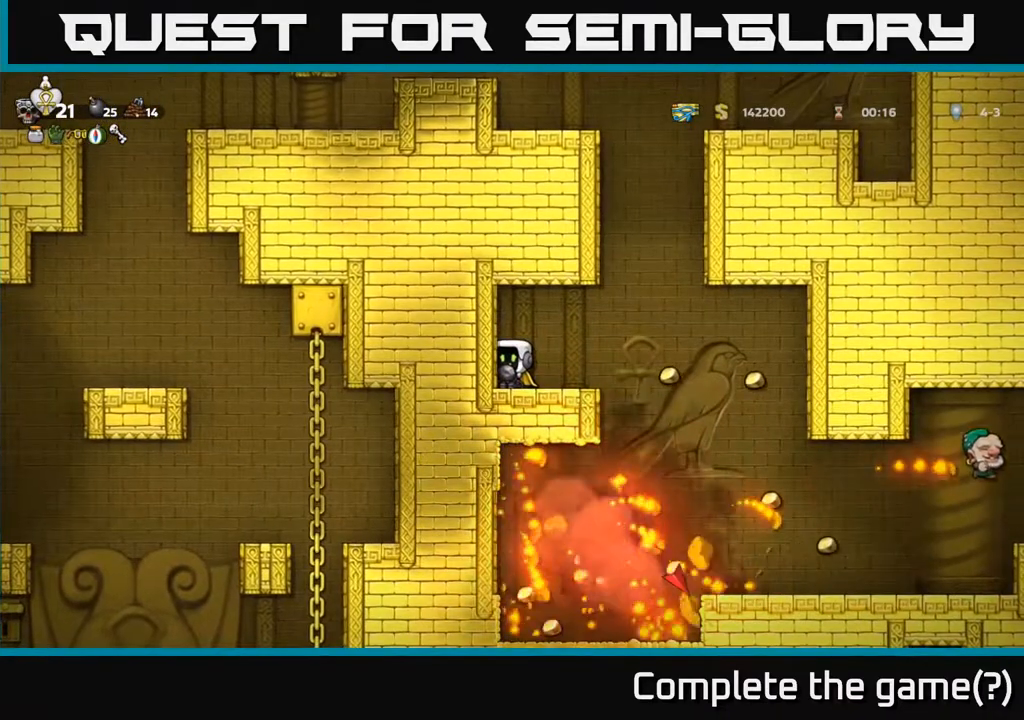
{"buttons": ["DPAD_RIGHT"], "left_stick": "center", "right_stick": "center", "events": [[50, "A", "down"], [67, "DPAD_RIGHT", "down"], [167, "A", "up"]]}
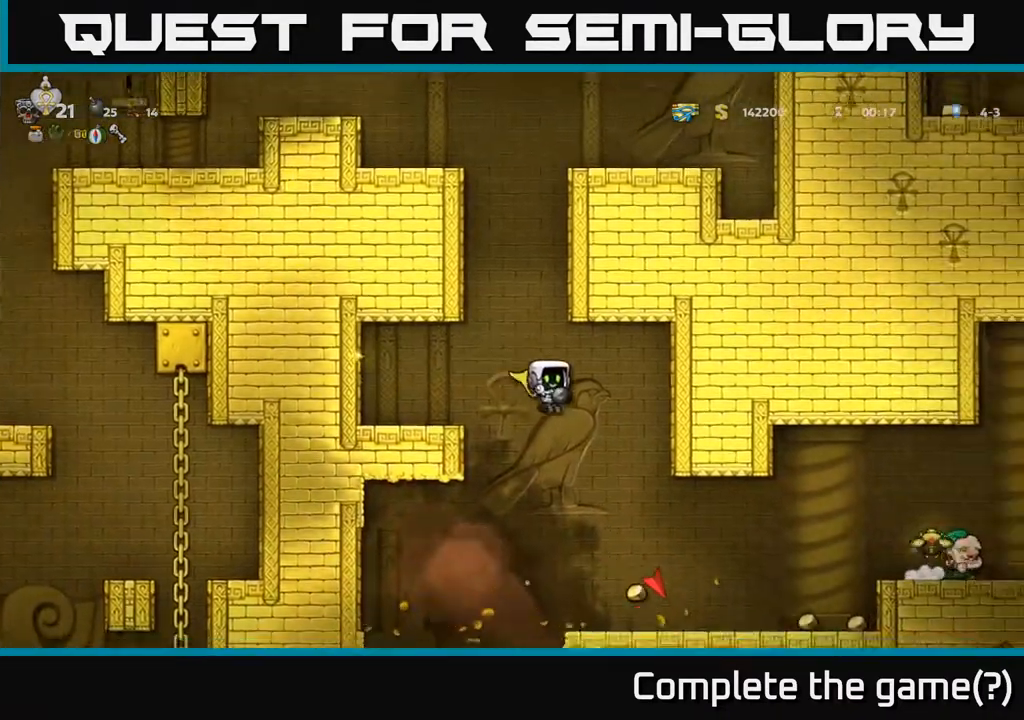
{"buttons": ["DPAD_LEFT"], "left_stick": "center", "right_stick": "center", "events": [[33, "DPAD_RIGHT", "up"], [150, "DPAD_RIGHT", "down"], [317, "DPAD_RIGHT", "up"], [350, "DPAD_LEFT", "down"]]}
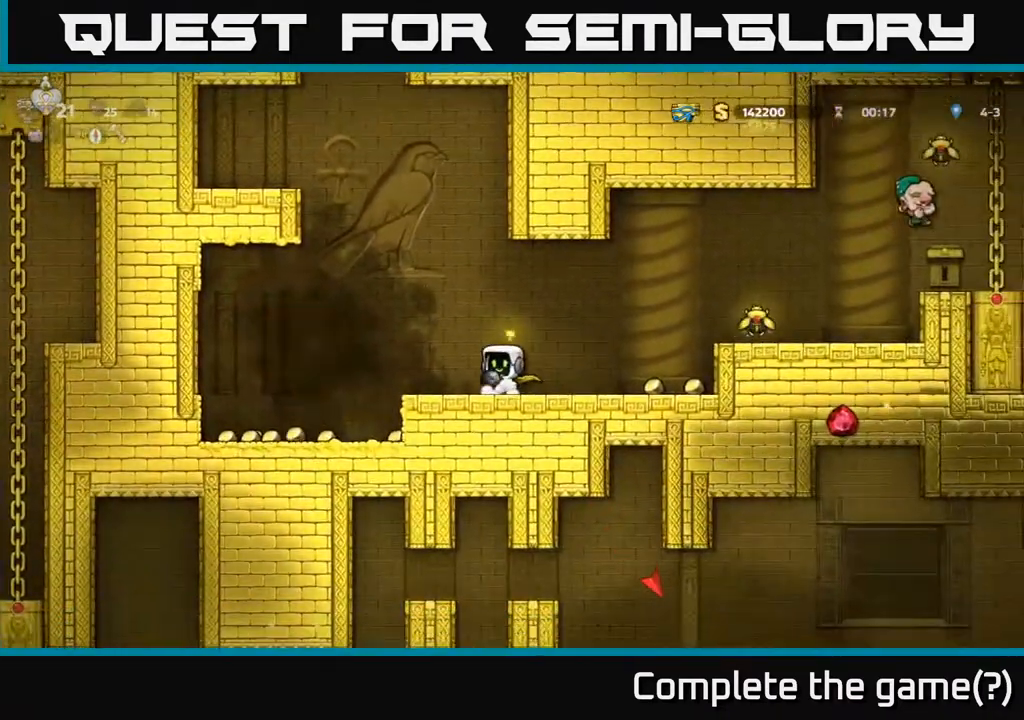
{"buttons": ["DPAD_RIGHT"], "left_stick": "center", "right_stick": "center", "events": [[317, "DPAD_LEFT", "up"], [417, "DPAD_RIGHT", "down"]]}
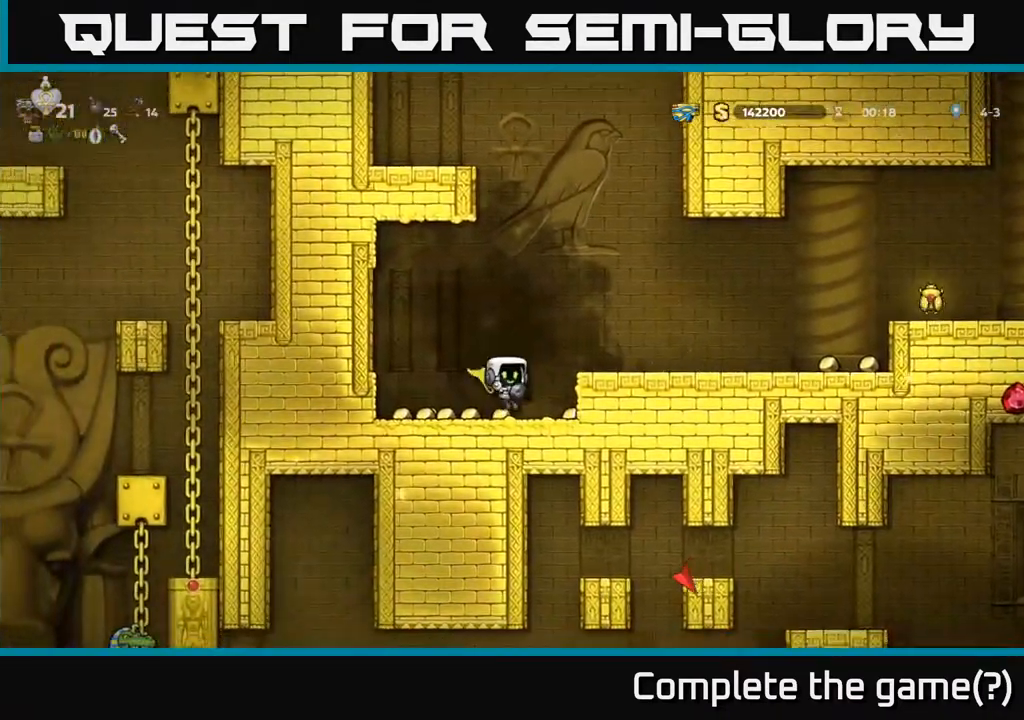
{"buttons": ["DPAD_LEFT"], "left_stick": "center", "right_stick": "center", "events": [[50, "DPAD_RIGHT", "up"], [250, "DPAD_LEFT", "down"]]}
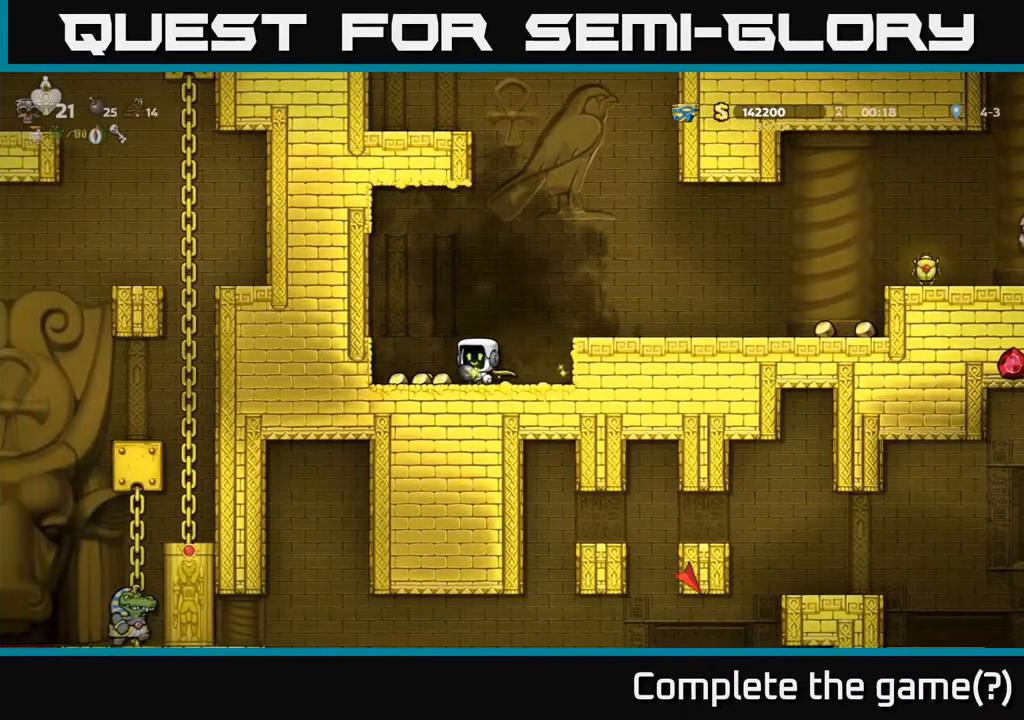
{"buttons": ["A", "DPAD_RIGHT"], "left_stick": "center", "right_stick": "center", "events": [[183, "DPAD_LEFT", "up"], [217, "DPAD_RIGHT", "down"], [417, "A", "down"]]}
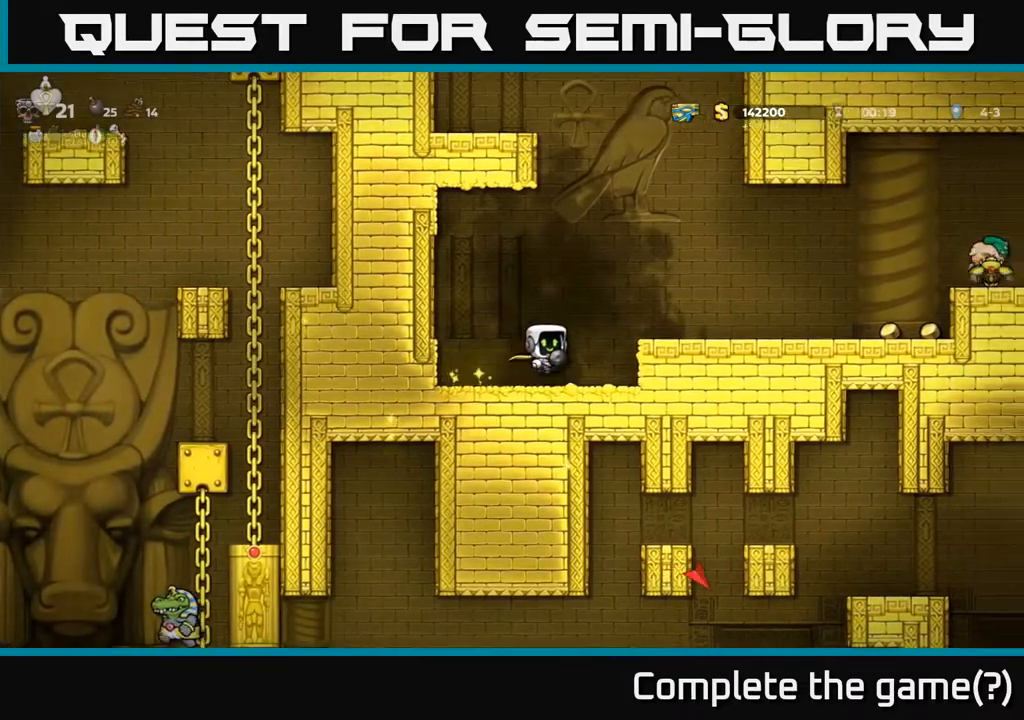
{"buttons": ["DPAD_LEFT"], "left_stick": "center", "right_stick": "center", "events": [[117, "A", "up"], [267, "DPAD_RIGHT", "up"], [500, "DPAD_LEFT", "down"]]}
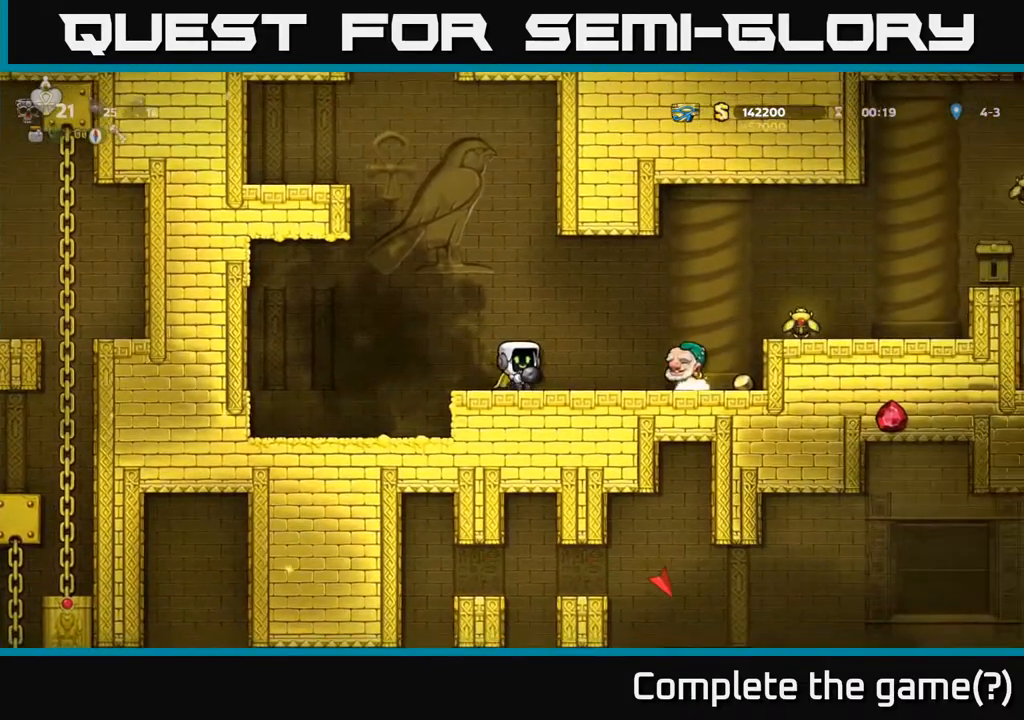
{"buttons": ["A", "DPAD_RIGHT"], "left_stick": "center", "right_stick": "center", "events": [[117, "DPAD_LEFT", "up"], [283, "A", "down"], [450, "DPAD_RIGHT", "down"]]}
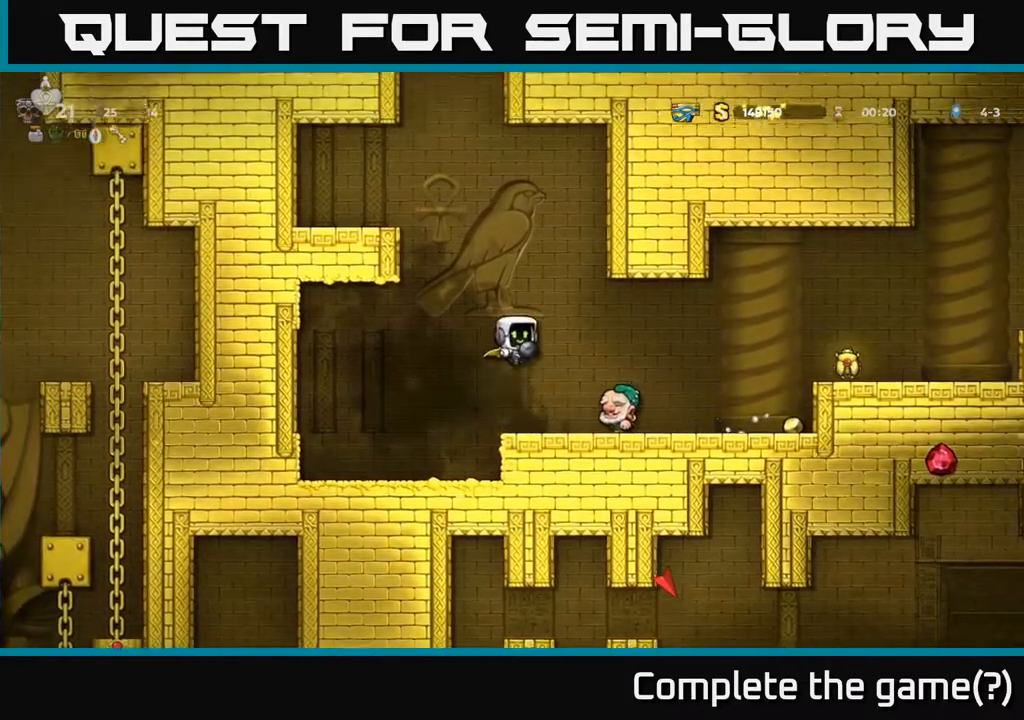
{"buttons": [], "left_stick": "center", "right_stick": "center", "events": [[83, "A", "up"], [117, "DPAD_RIGHT", "up"], [150, "DPAD_LEFT", "down"], [300, "DPAD_LEFT", "up"]]}
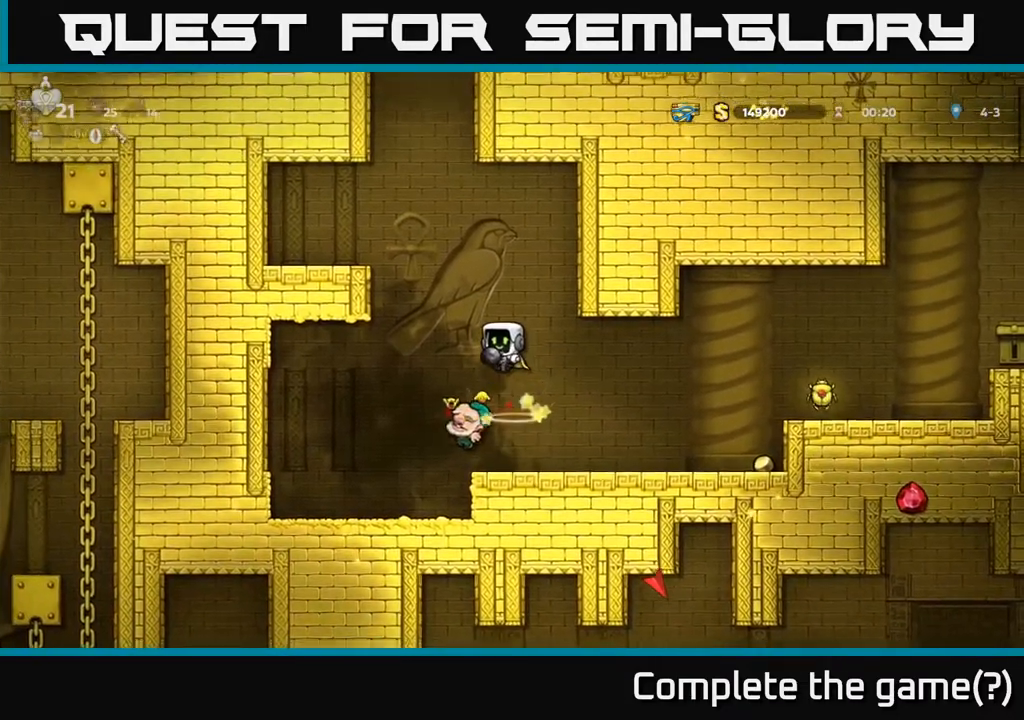
{"buttons": ["DPAD_DOWN"], "left_stick": "center", "right_stick": "center", "events": [[433, "A", "down"], [467, "DPAD_DOWN", "down"], [500, "A", "up"]]}
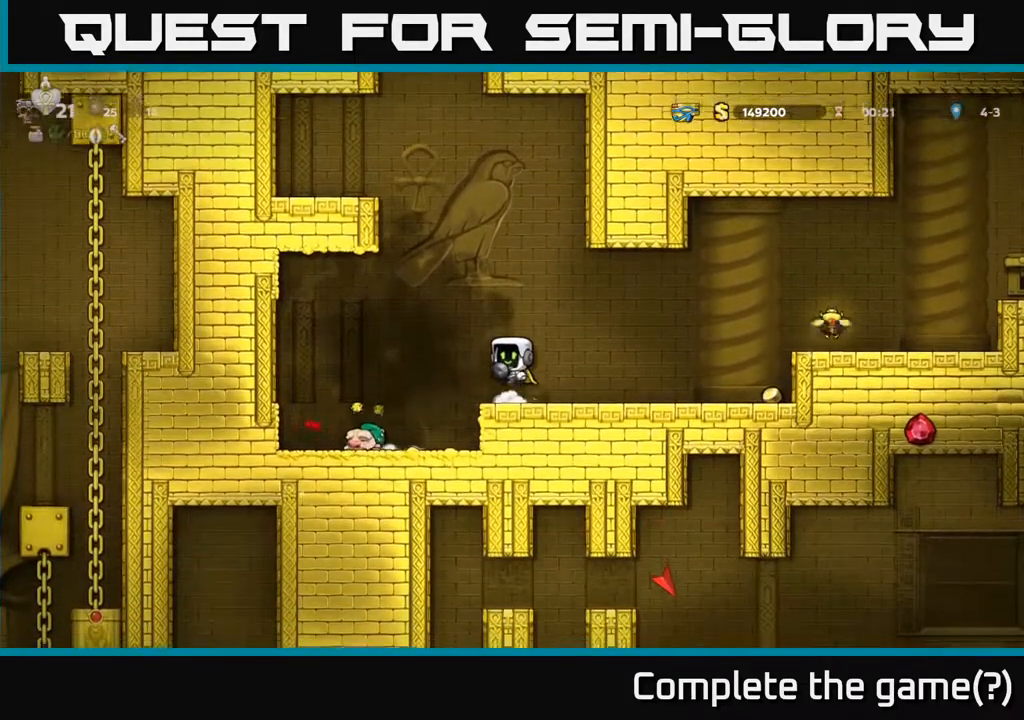
{"buttons": [], "left_stick": "center", "right_stick": "center", "events": [[67, "X", "down"], [117, "X", "up"], [183, "DPAD_DOWN", "up"], [200, "DPAD_LEFT", "down"], [417, "DPAD_LEFT", "up"]]}
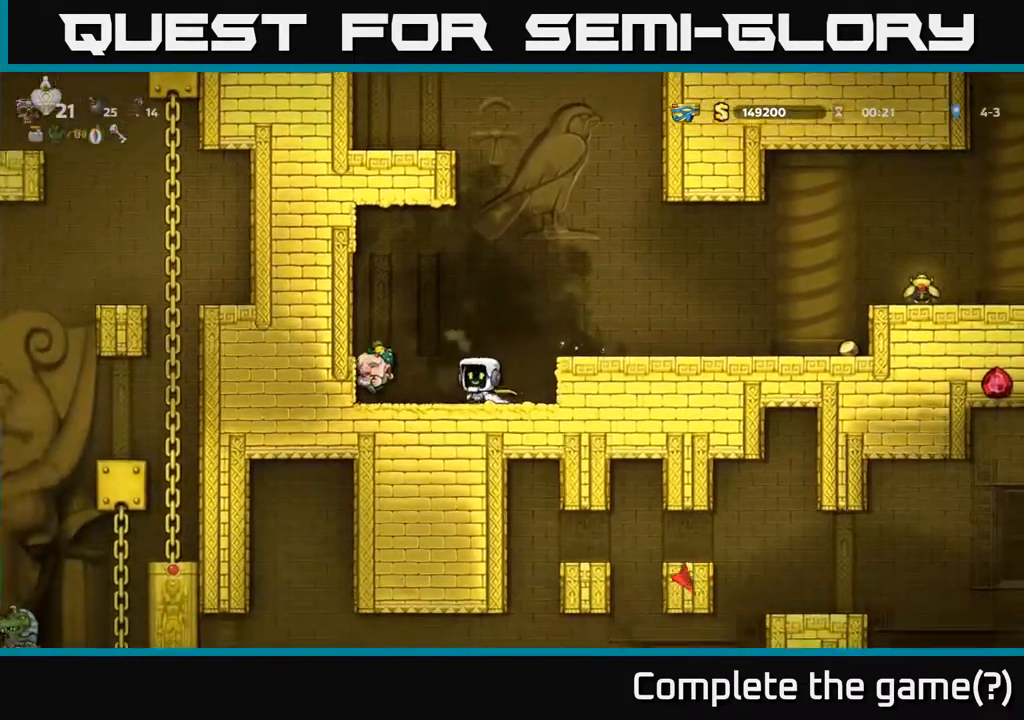
{"buttons": ["DPAD_DOWN", "DPAD_LEFT"], "left_stick": "center", "right_stick": "center", "events": [[300, "DPAD_LEFT", "down"], [500, "DPAD_DOWN", "down"]]}